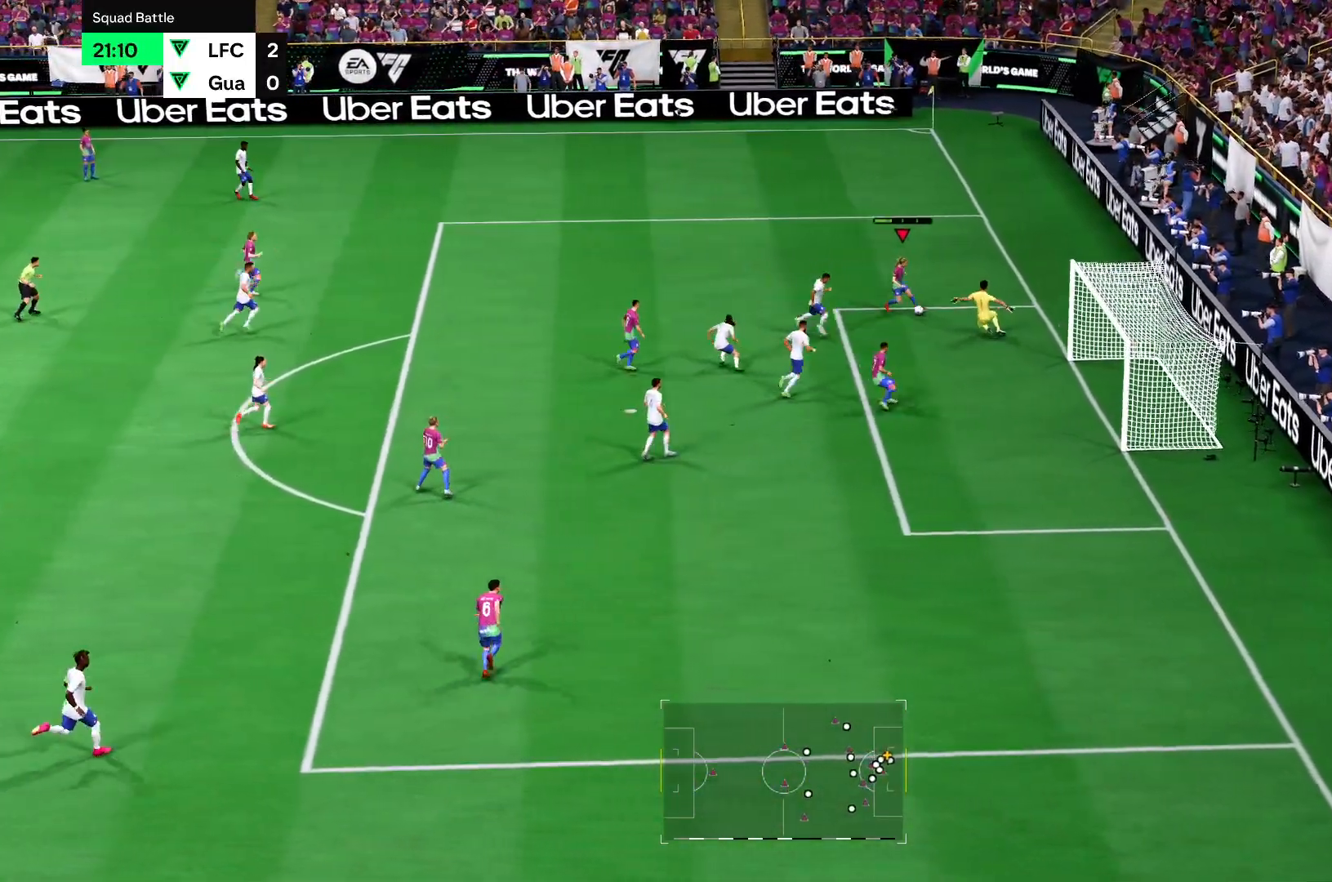
Gameplay with a controller (PlayStation layout); each line is a JSON object with the inputs held at the frame after it. "events" lists button and stick changes between this image and that frame as [ms after this image, input, new state], when the widget could be followed in between. Not read: L3 R3.
{"buttons": ["R2"], "left_stick": "down", "right_stick": "down", "events": [[183, "right_stick", "down"], [250, "left_stick", "down"], [350, "right_stick", "center"], [367, "CIRCLE", "down"], [434, "right_stick", "down"], [467, "CIRCLE", "up"]]}
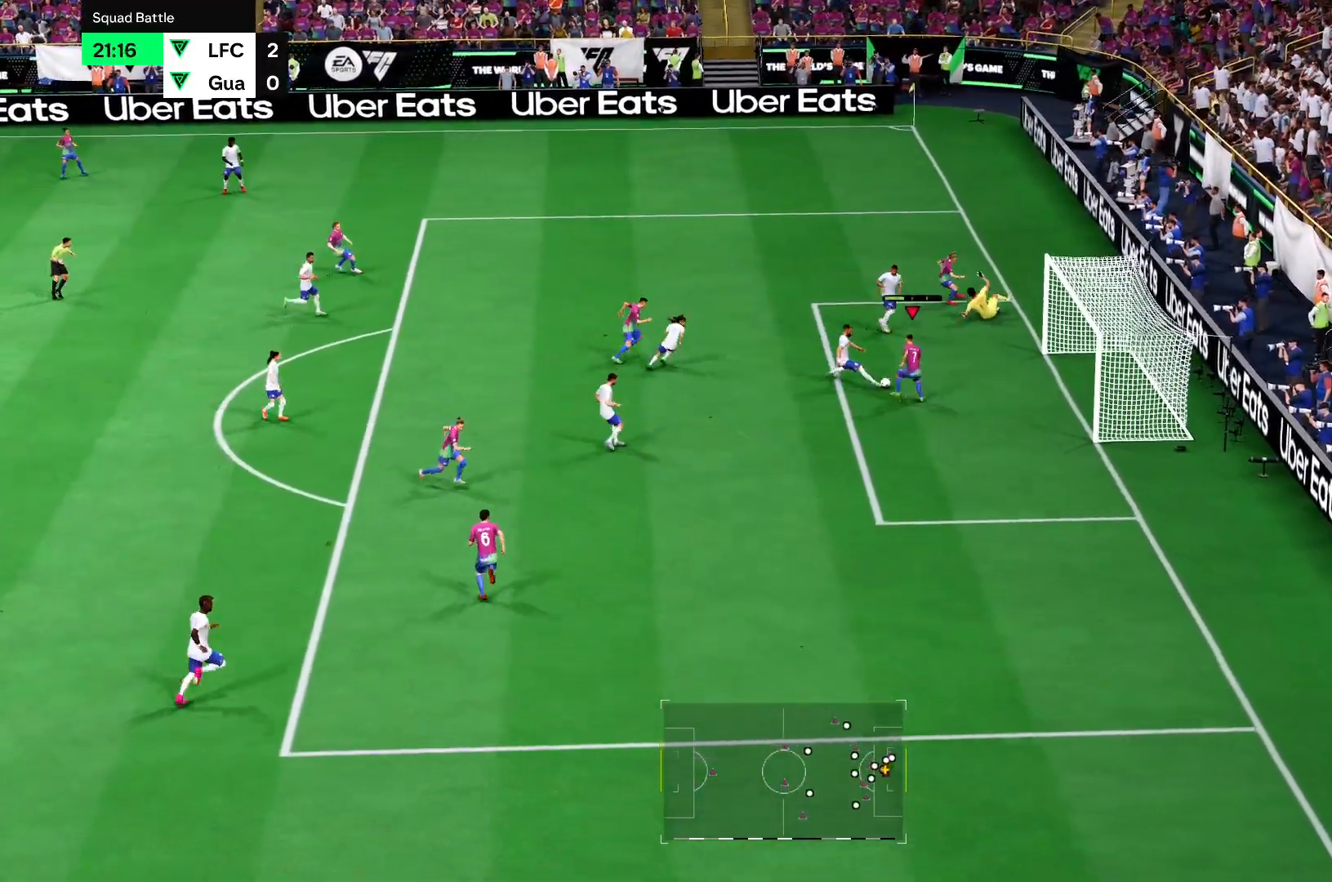
{"buttons": ["R2"], "left_stick": "down", "right_stick": "center", "events": [[67, "right_stick", "center"]]}
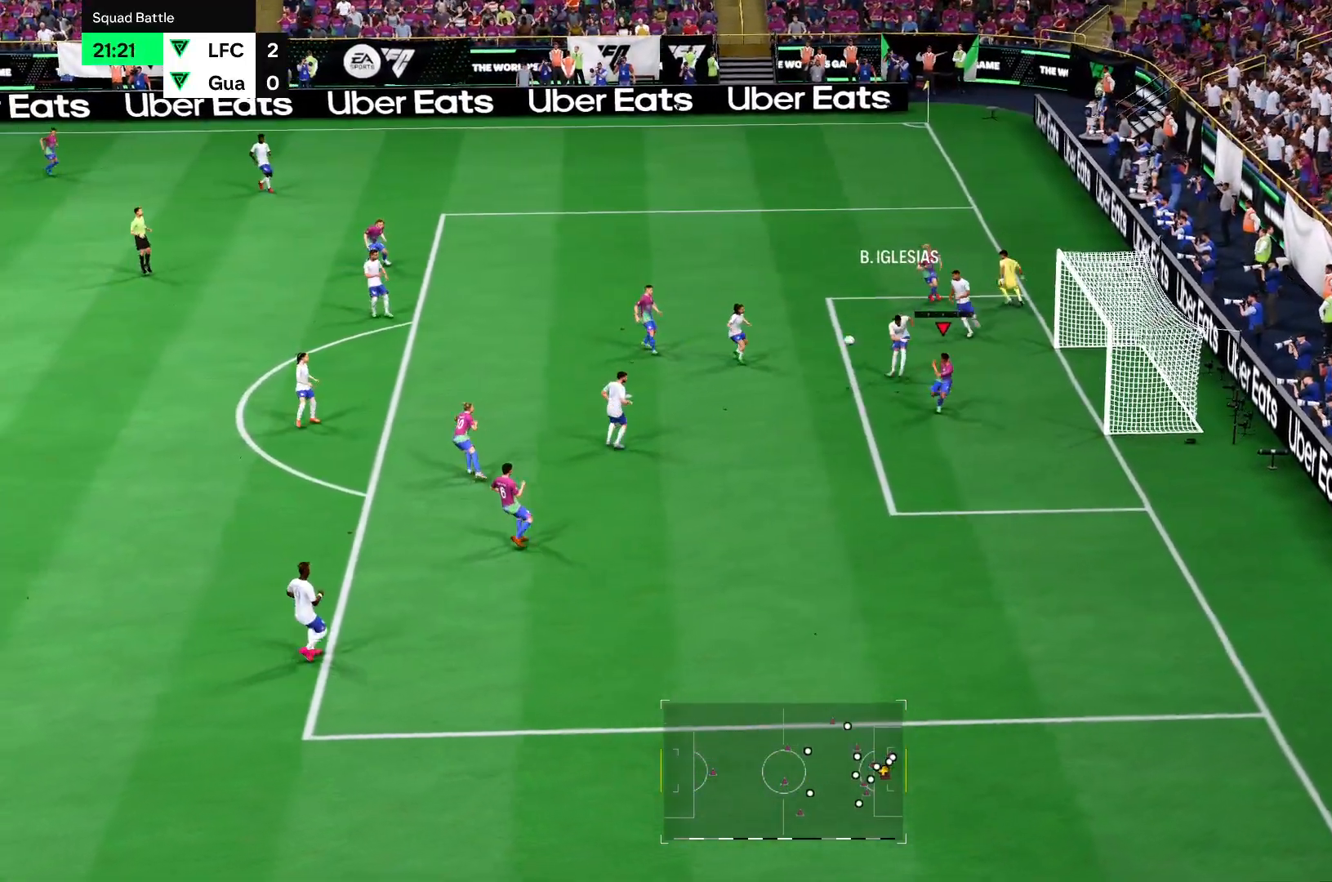
{"buttons": ["R2"], "left_stick": "right", "right_stick": "center", "events": [[117, "left_stick", "down-left"], [350, "left_stick", "left"], [450, "left_stick", "center"], [500, "left_stick", "right"]]}
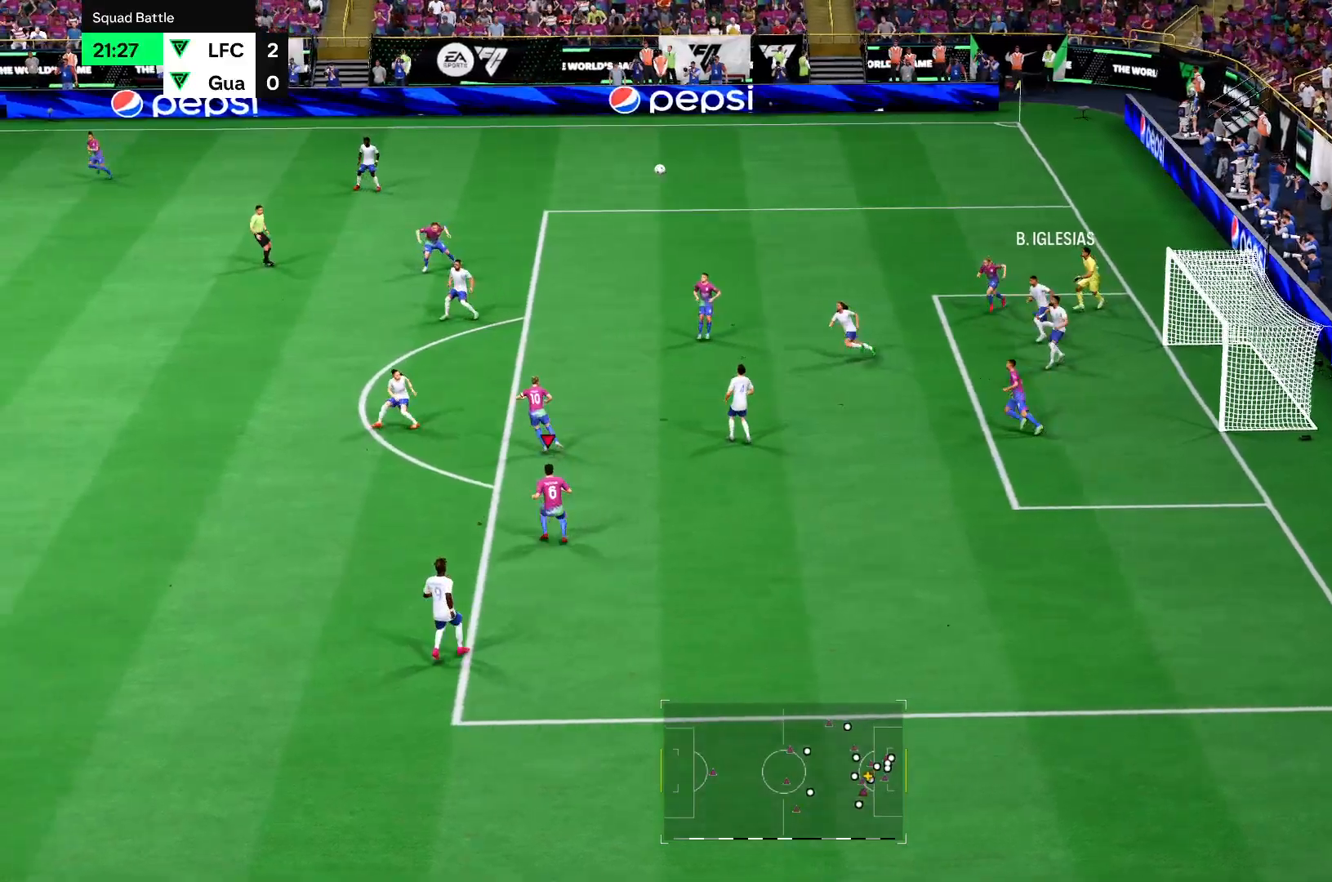
{"buttons": ["R2"], "left_stick": "right", "right_stick": "center"}
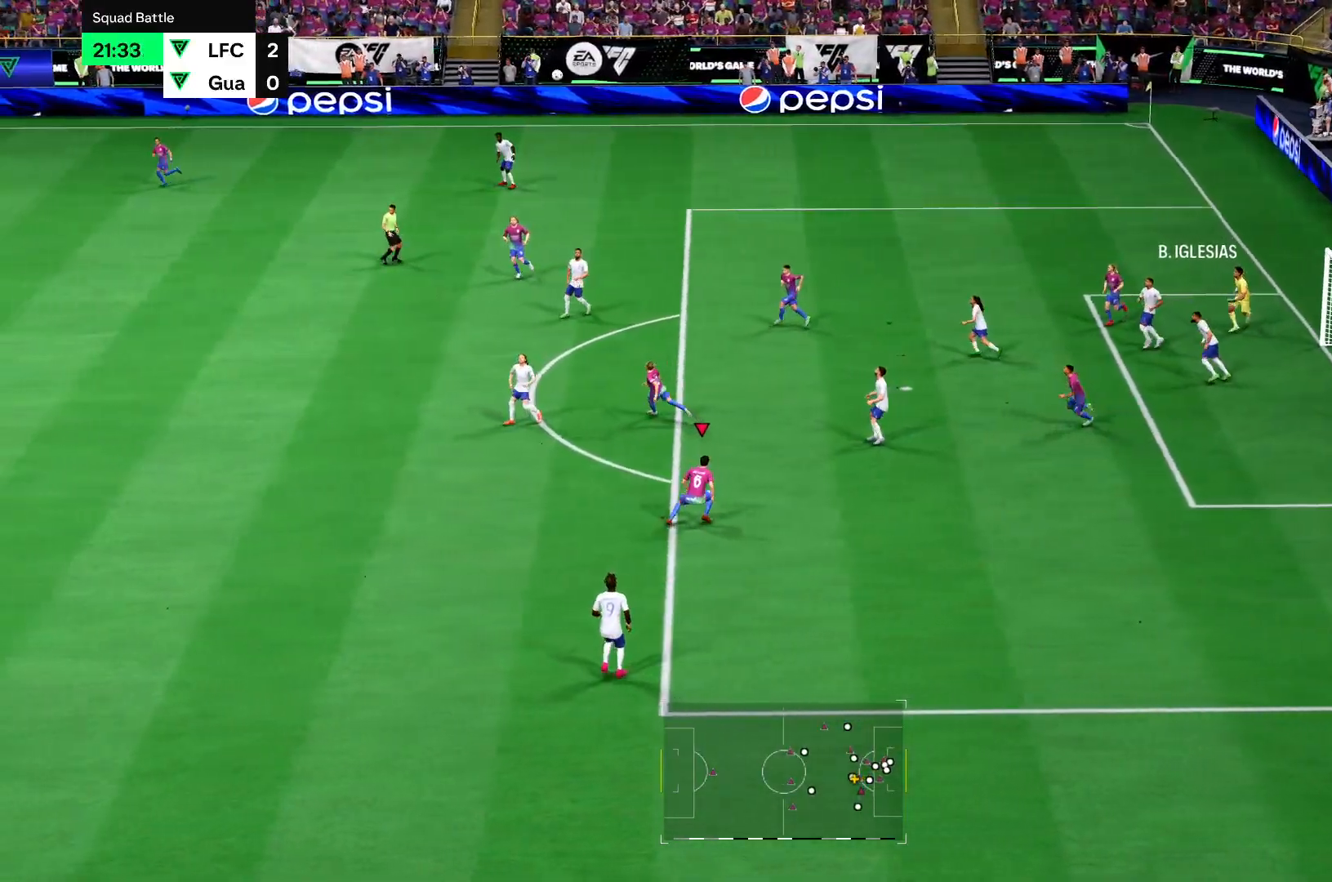
{"buttons": ["R2"], "left_stick": "right", "right_stick": "center"}
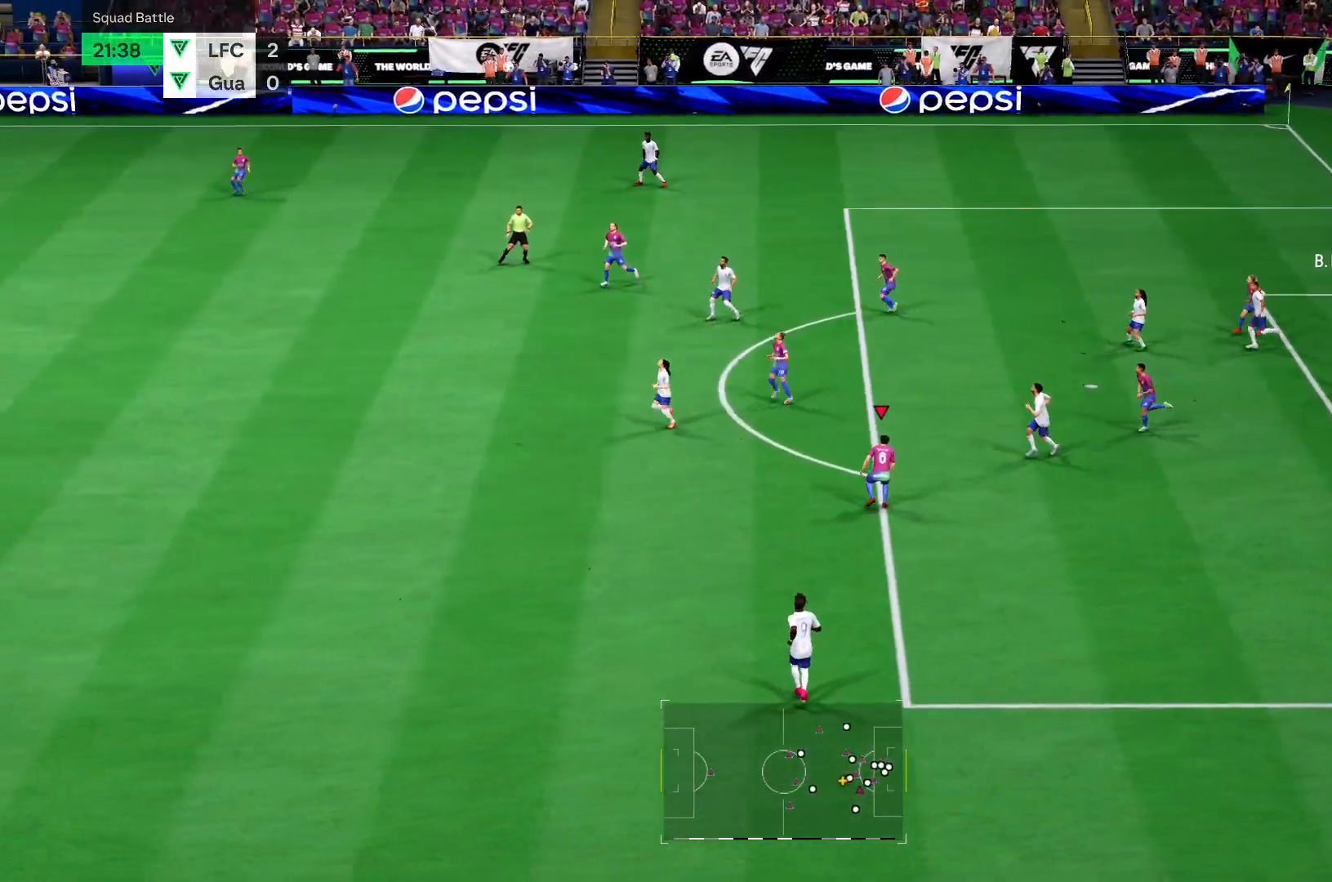
{"buttons": ["R2"], "left_stick": "right", "right_stick": "center", "events": [[66, "CROSS", "down"], [133, "CROSS", "up"], [267, "CROSS", "down"], [300, "CROSS", "up"], [433, "CROSS", "down"], [500, "CROSS", "up"]]}
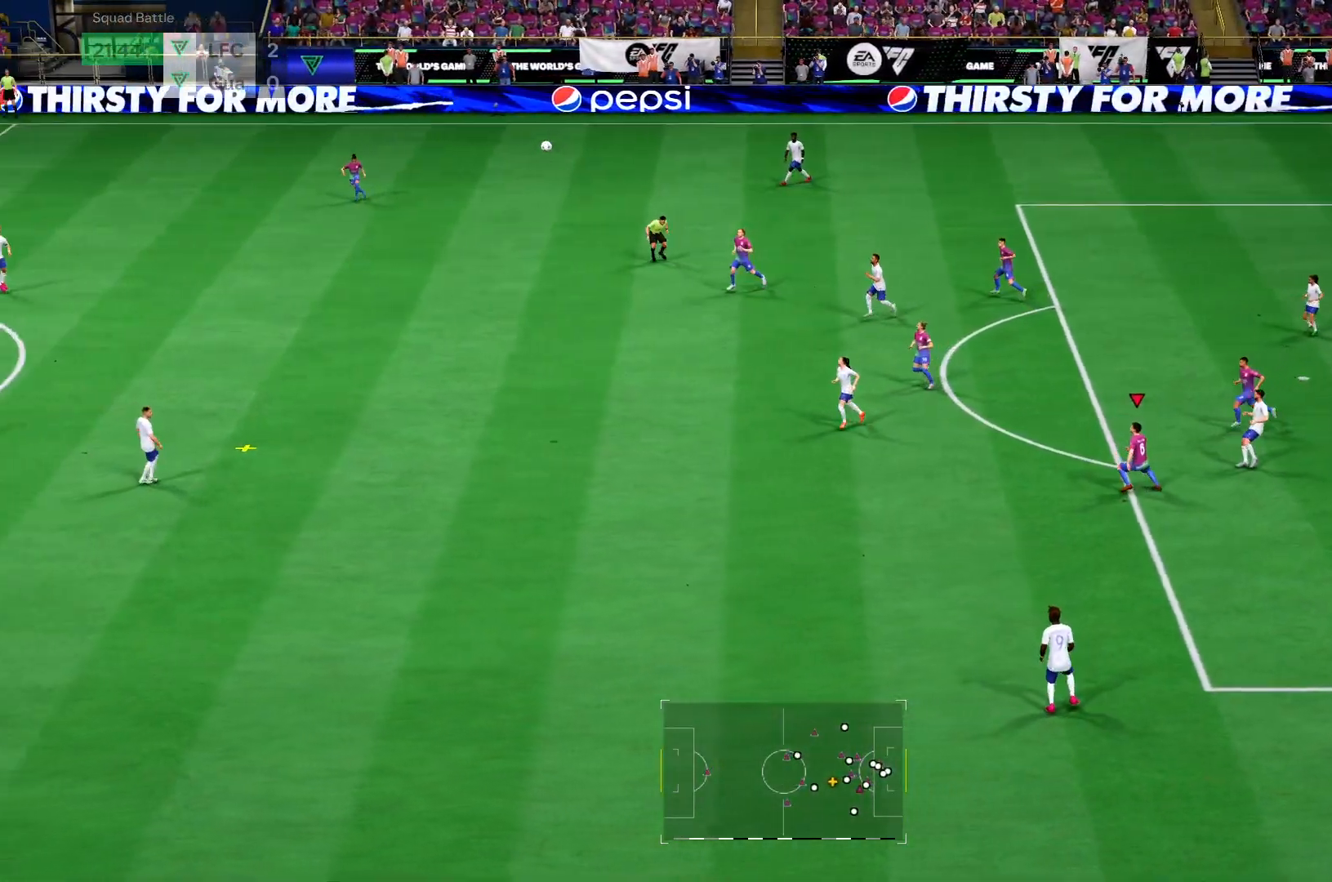
{"buttons": ["R2"], "left_stick": "right", "right_stick": "center", "events": [[100, "CROSS", "down"], [167, "CROSS", "up"], [267, "CROSS", "down"], [334, "CROSS", "up"]]}
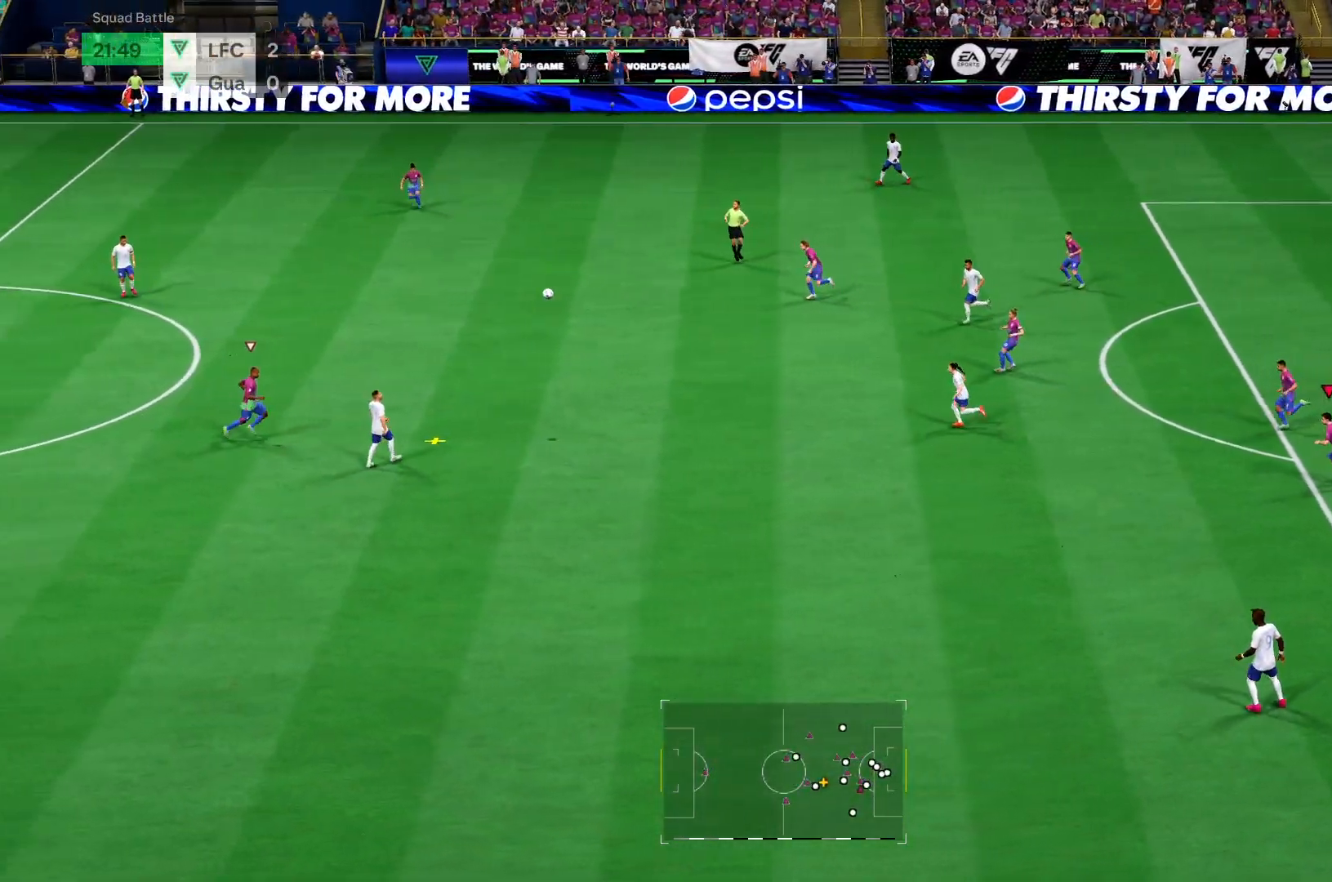
{"buttons": ["R2"], "left_stick": "right", "right_stick": "center", "events": [[300, "CROSS", "down"], [367, "CROSS", "up"]]}
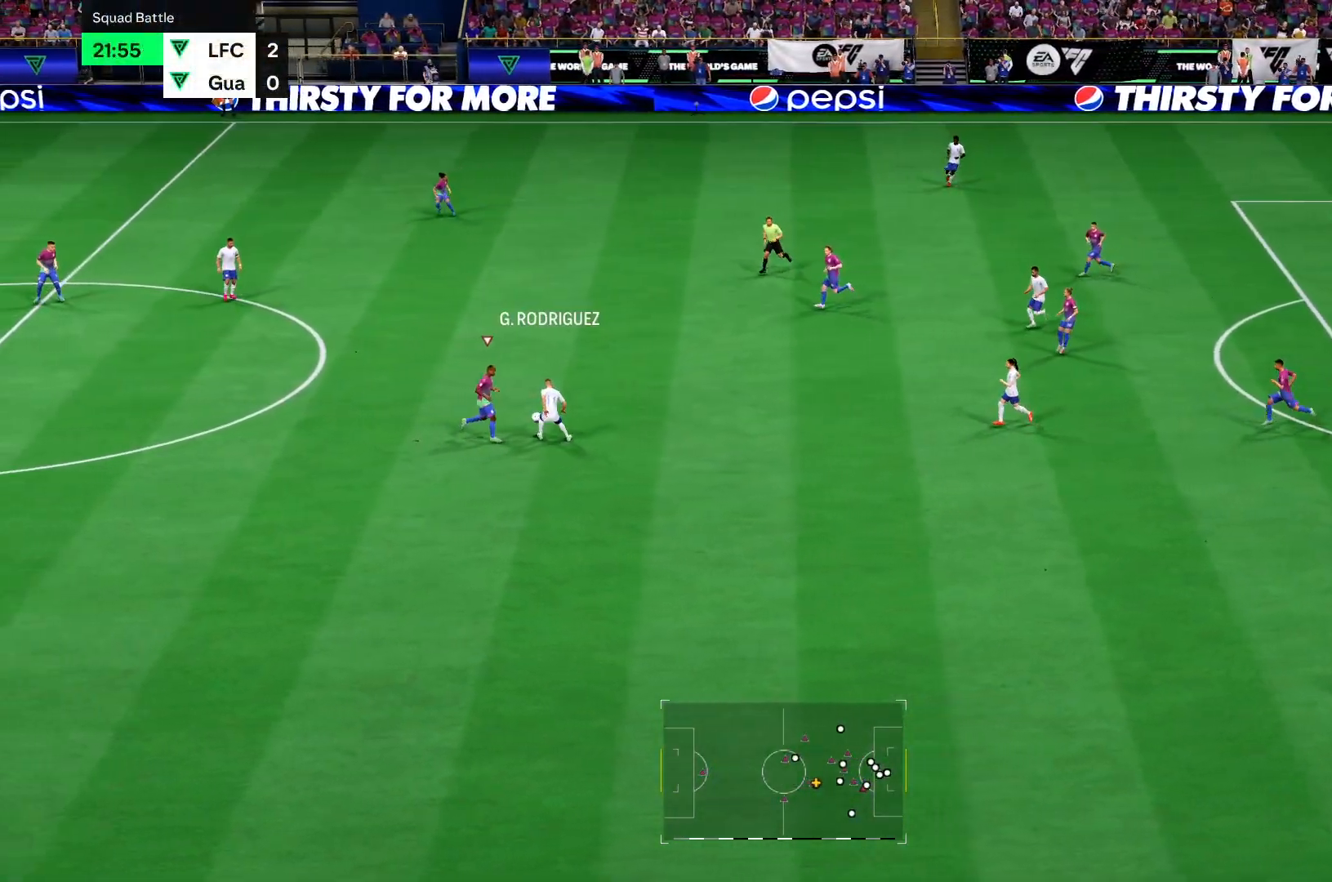
{"buttons": ["R2"], "left_stick": "up-right", "right_stick": "center"}
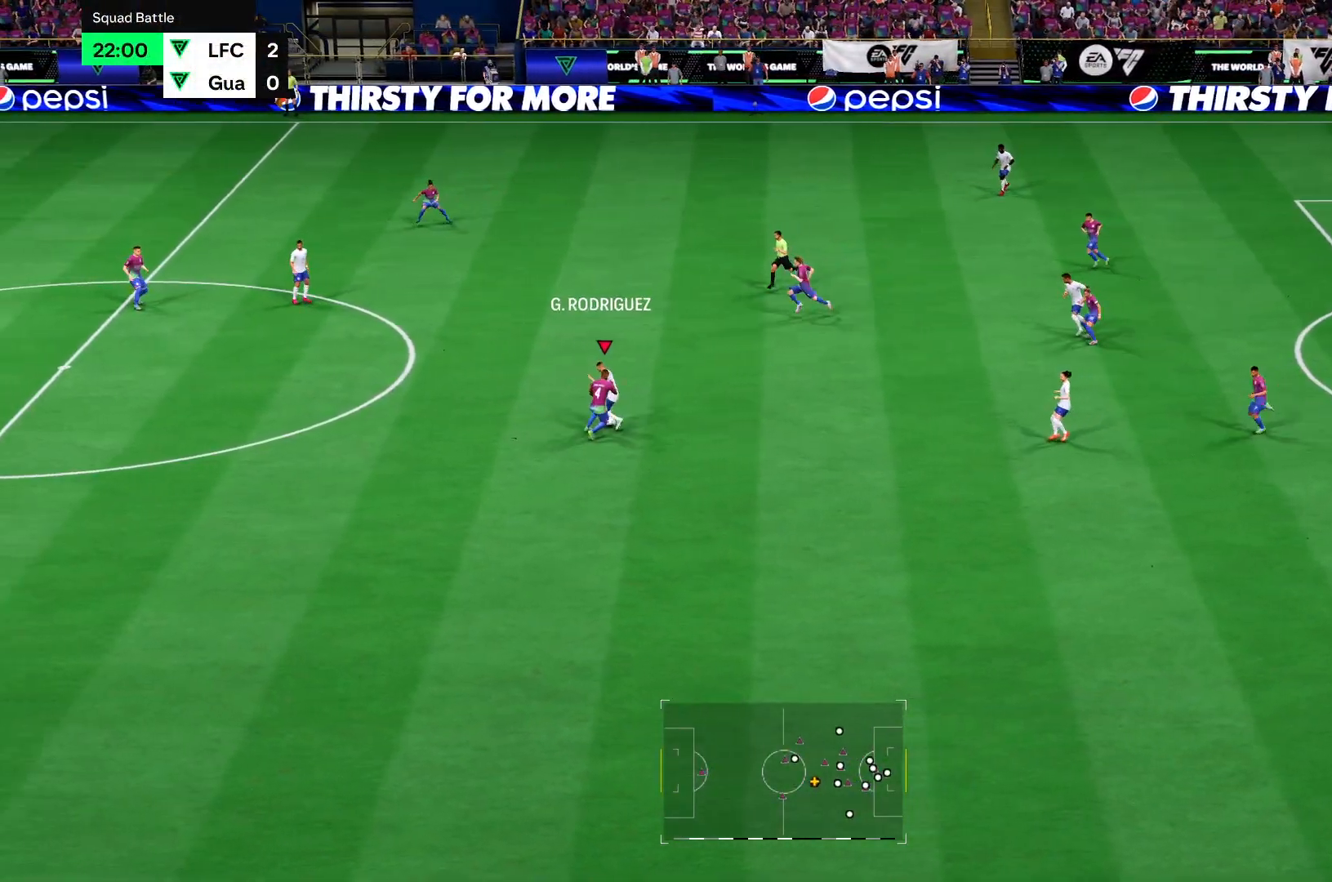
{"buttons": ["R2"], "left_stick": "up-right", "right_stick": "center", "events": []}
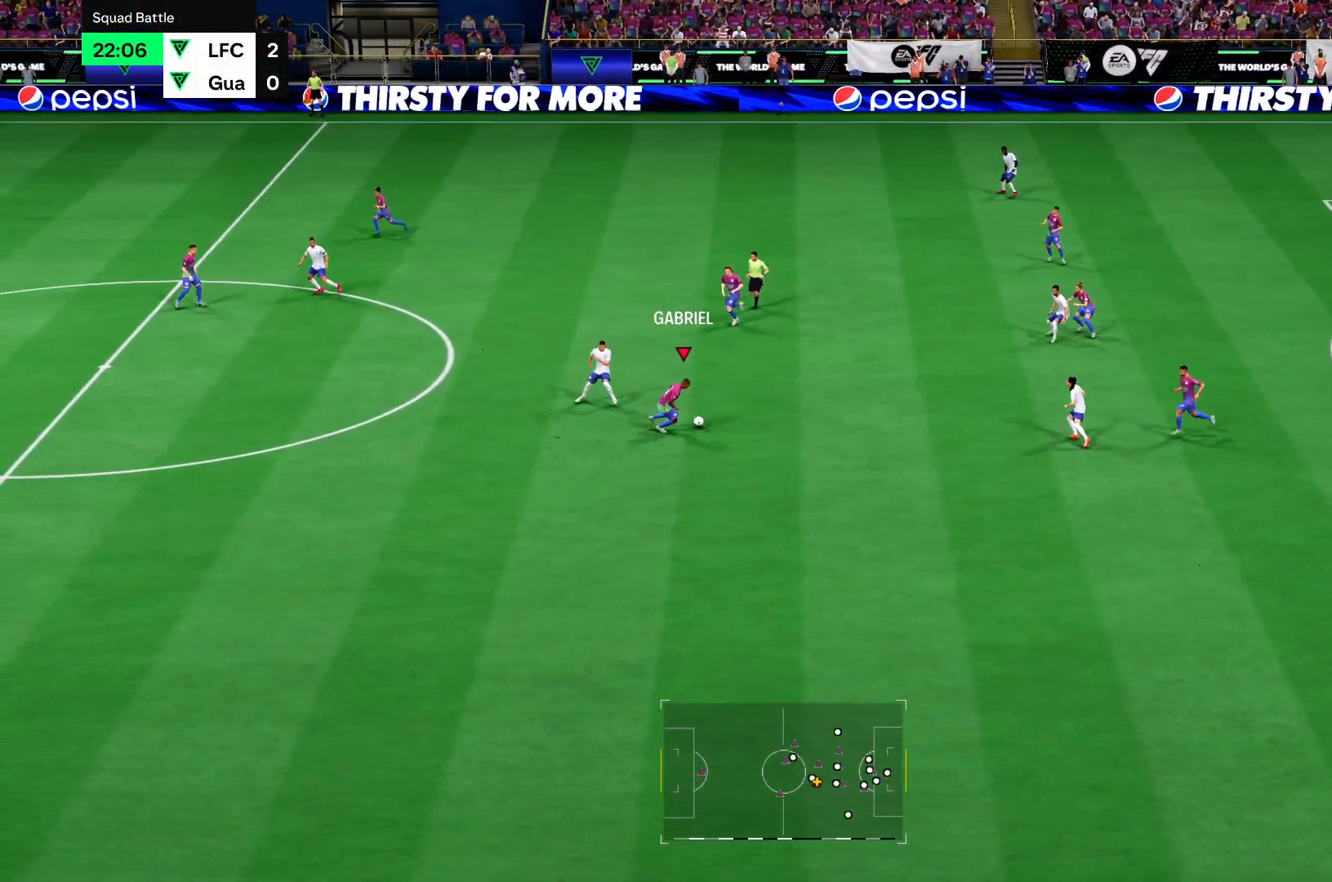
{"buttons": ["R2"], "left_stick": "up-right", "right_stick": "center", "events": []}
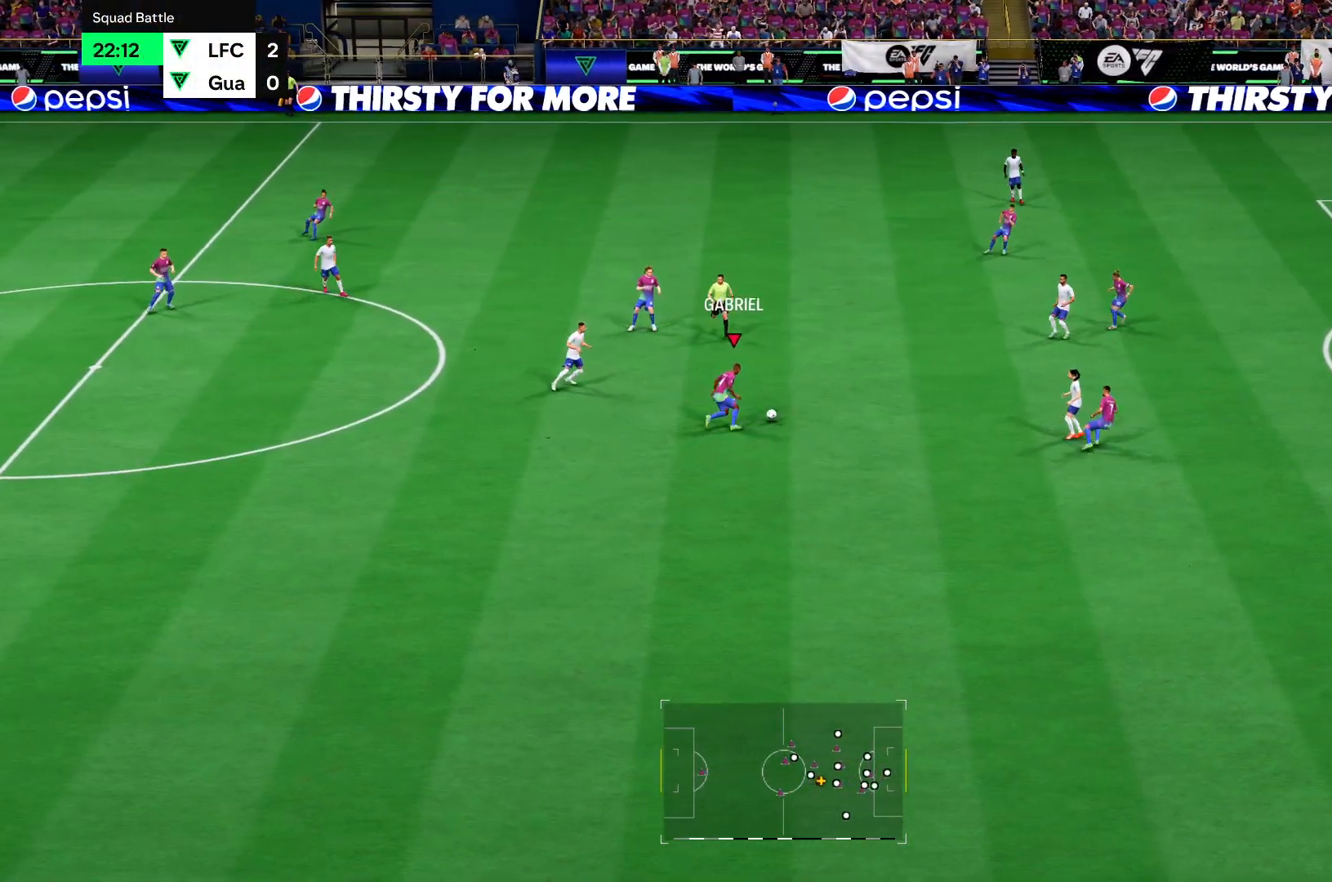
{"buttons": ["R2"], "left_stick": "up-right", "right_stick": "center", "events": [[233, "CROSS", "down"], [333, "CROSS", "up"]]}
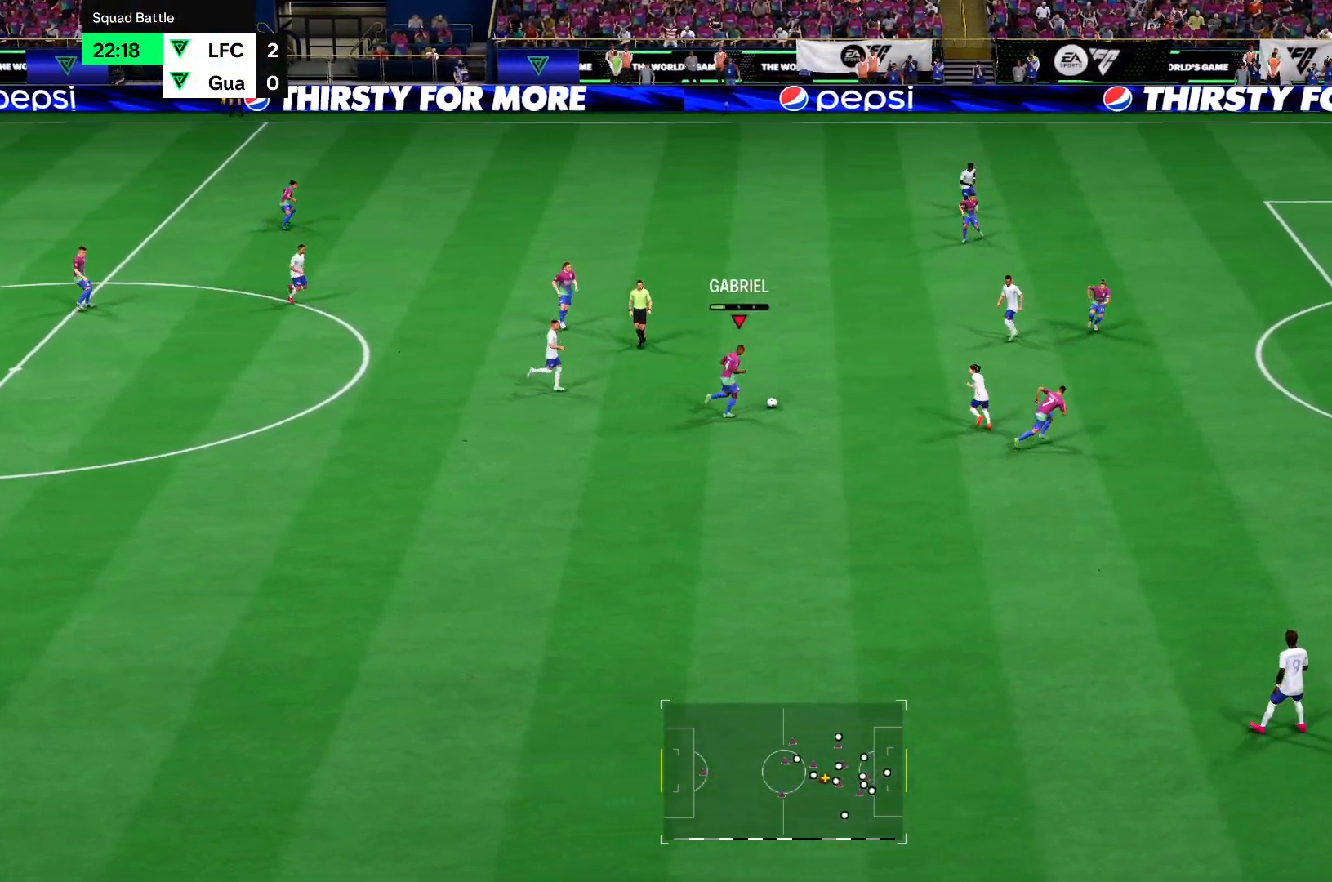
{"buttons": ["R2"], "left_stick": "up-right", "right_stick": "center", "events": []}
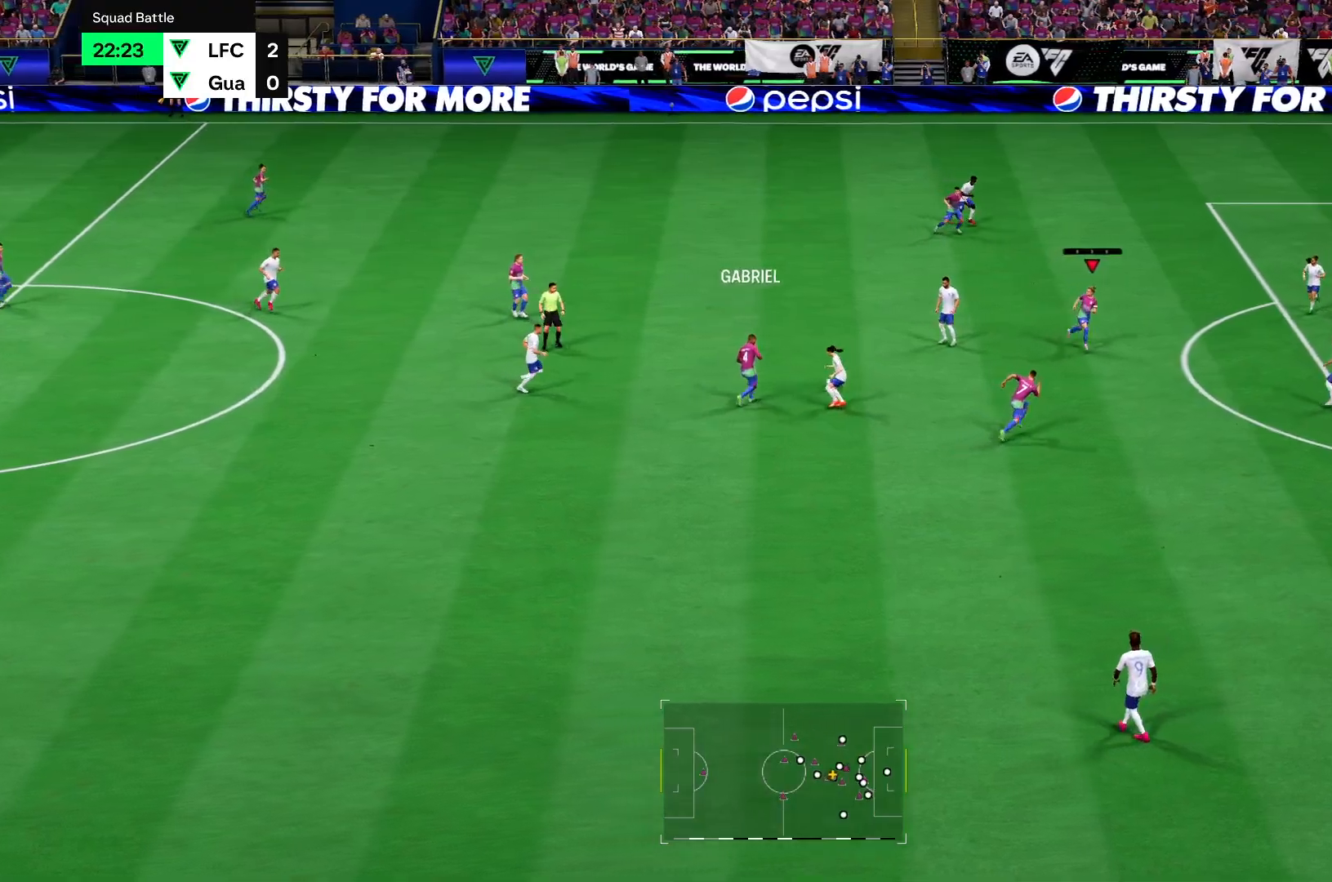
{"buttons": ["R2"], "left_stick": "right", "right_stick": "center", "events": [[333, "left_stick", "right"]]}
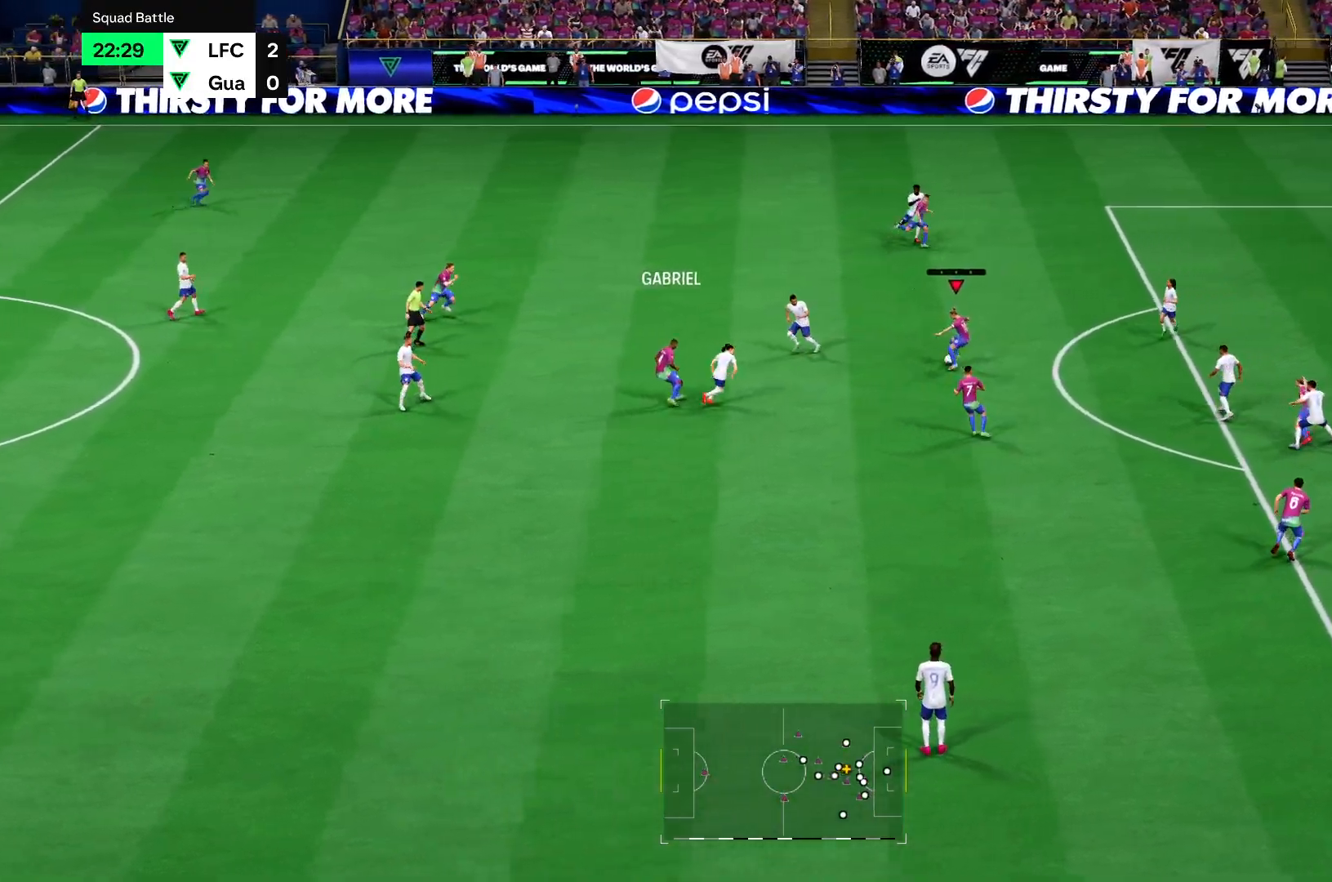
{"buttons": ["R2"], "left_stick": "up", "right_stick": "center", "events": [[67, "left_stick", "up-right"], [501, "left_stick", "up"]]}
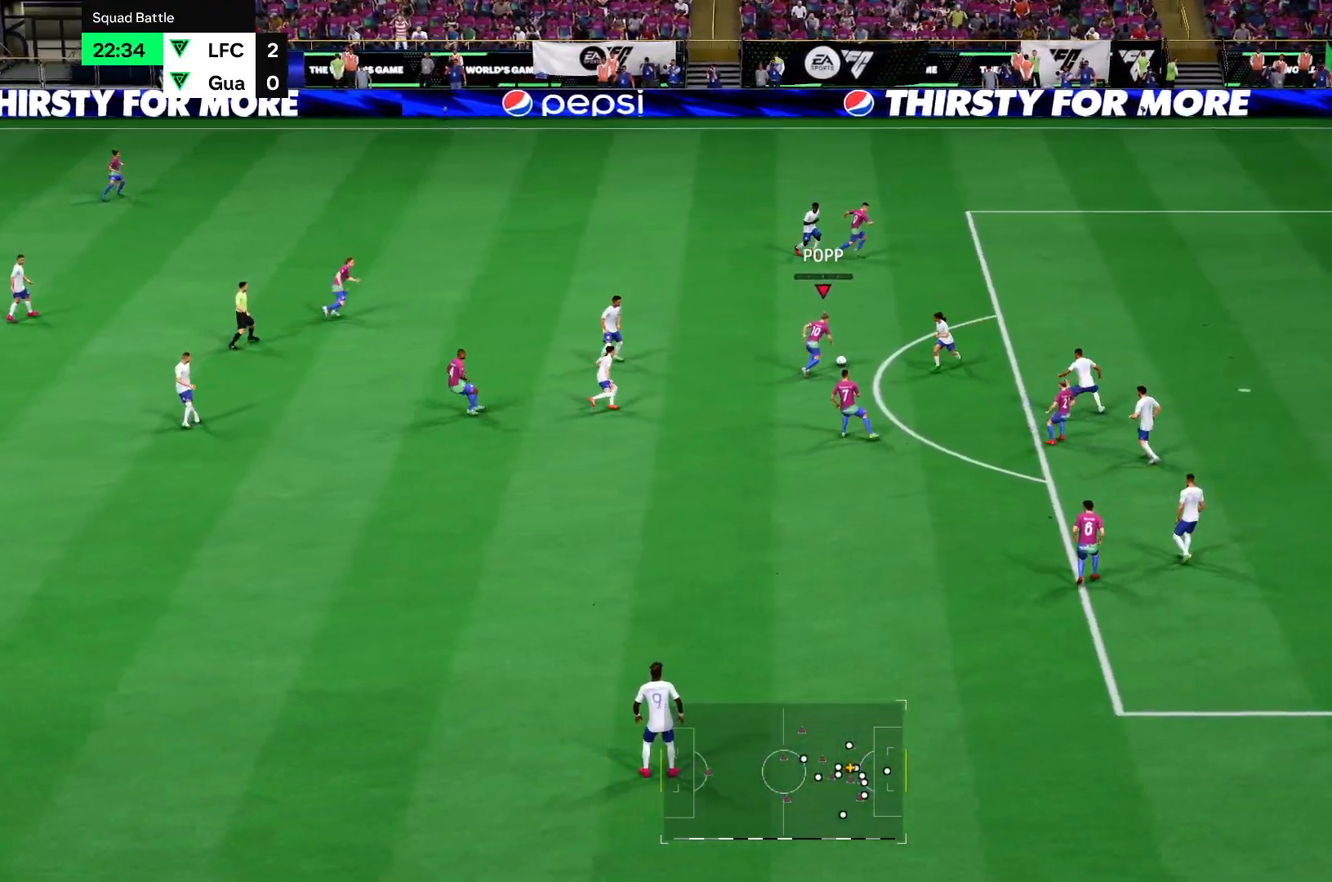
{"buttons": ["R2"], "left_stick": "up-right", "right_stick": "center", "events": [[333, "left_stick", "up-right"]]}
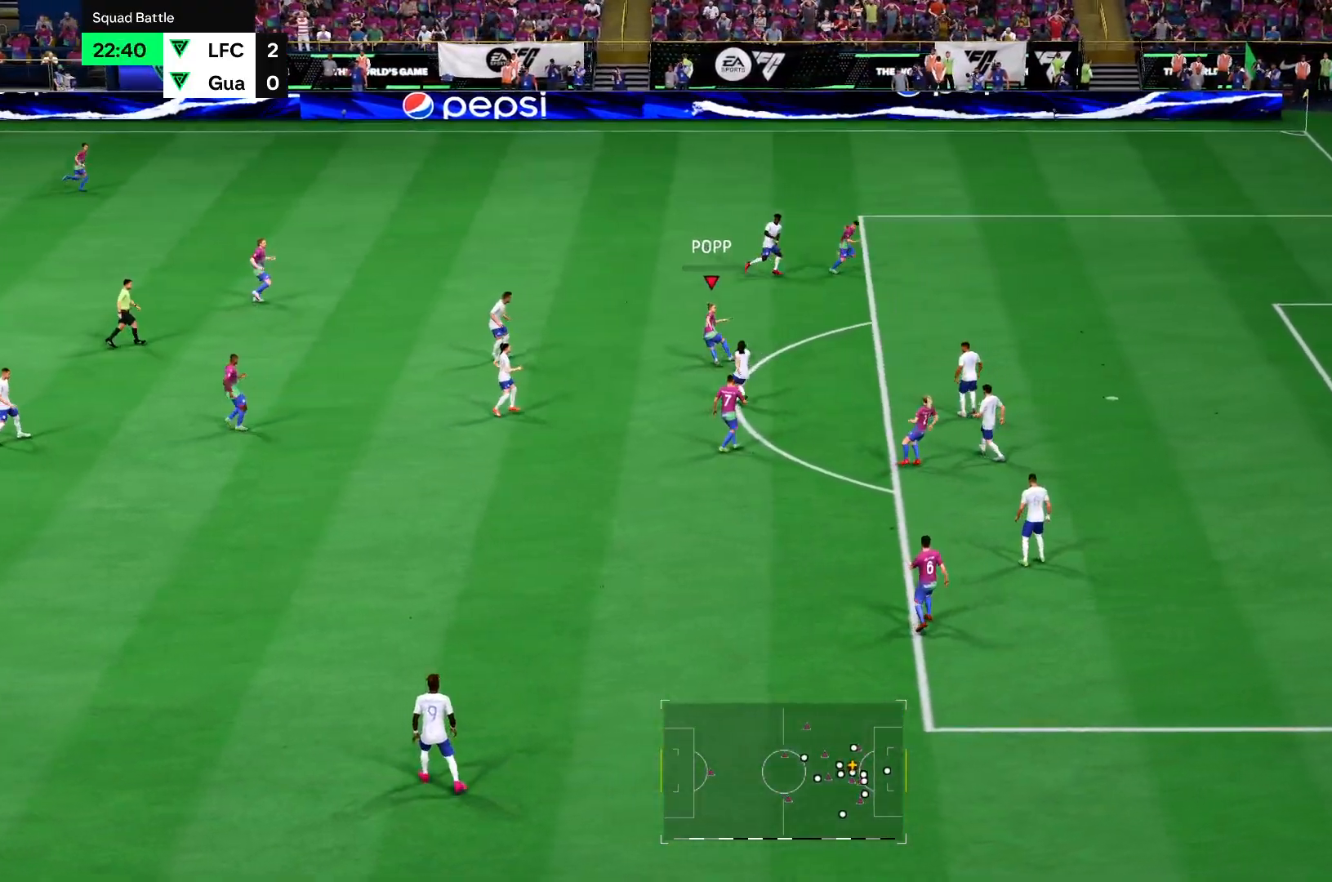
{"buttons": ["R2"], "left_stick": "right", "right_stick": "center", "events": [[167, "left_stick", "right"], [300, "CROSS", "down"], [401, "CROSS", "up"]]}
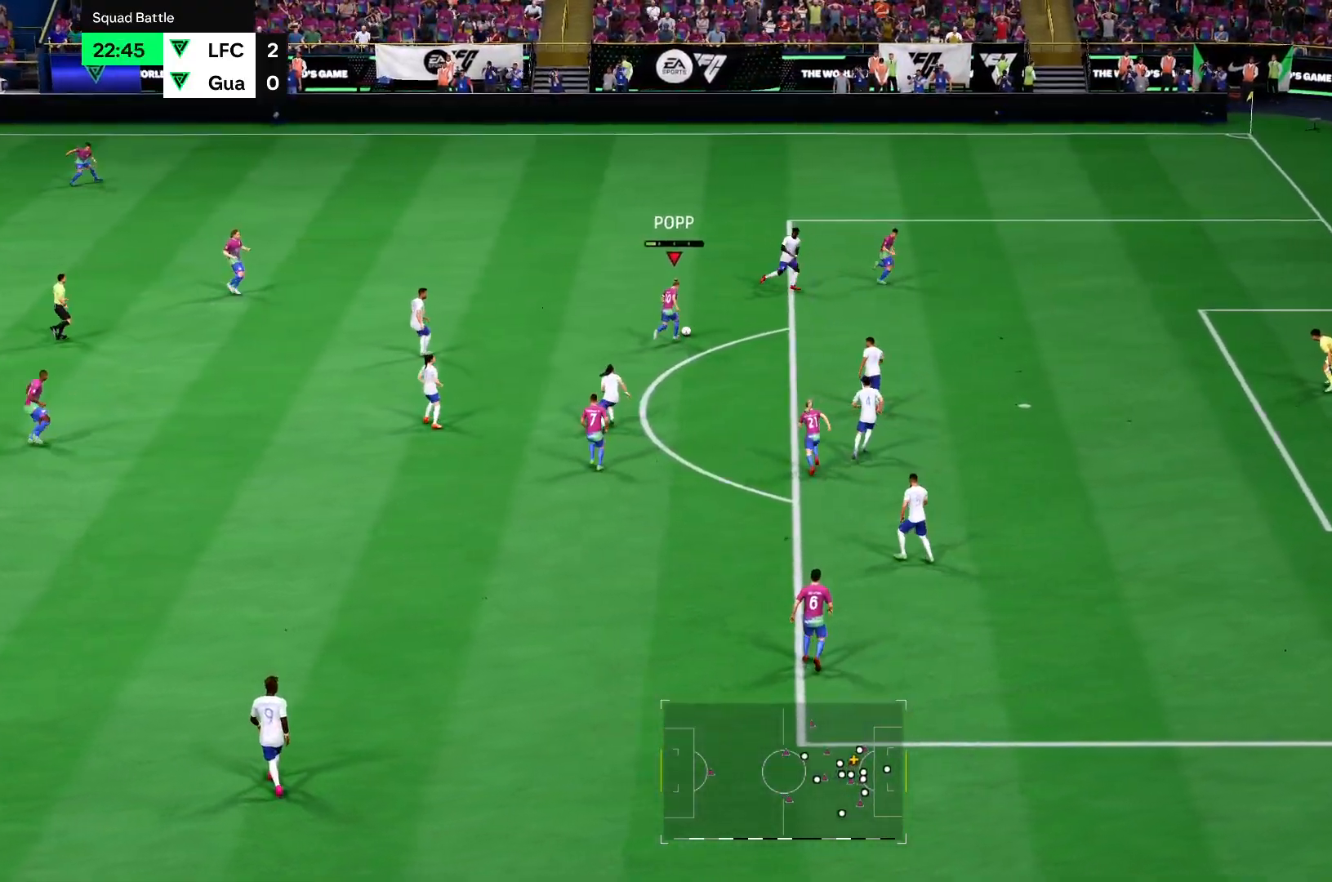
{"buttons": ["R2"], "left_stick": "down-right", "right_stick": "center", "events": [[467, "left_stick", "down-right"]]}
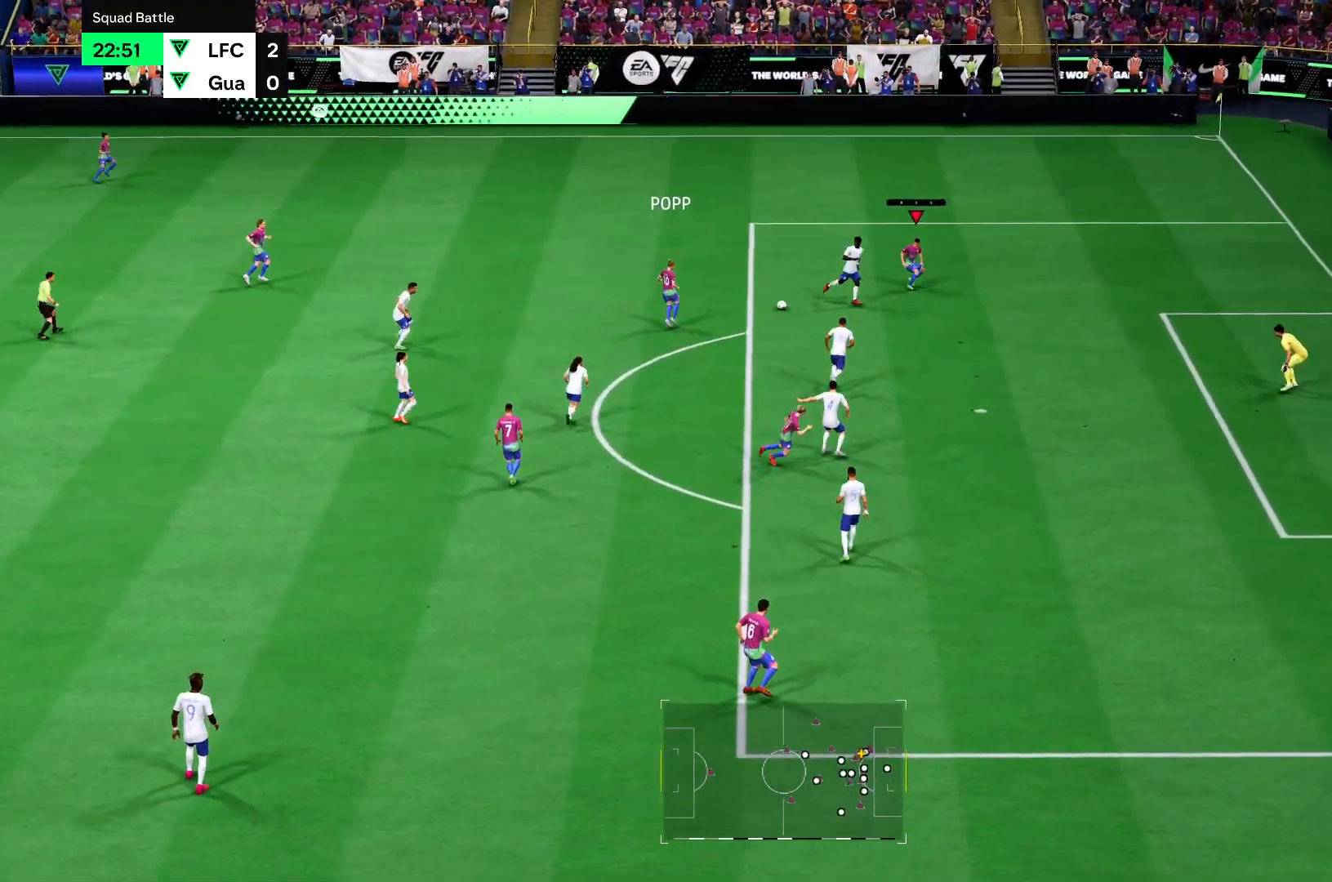
{"buttons": [], "left_stick": "down-right", "right_stick": "center"}
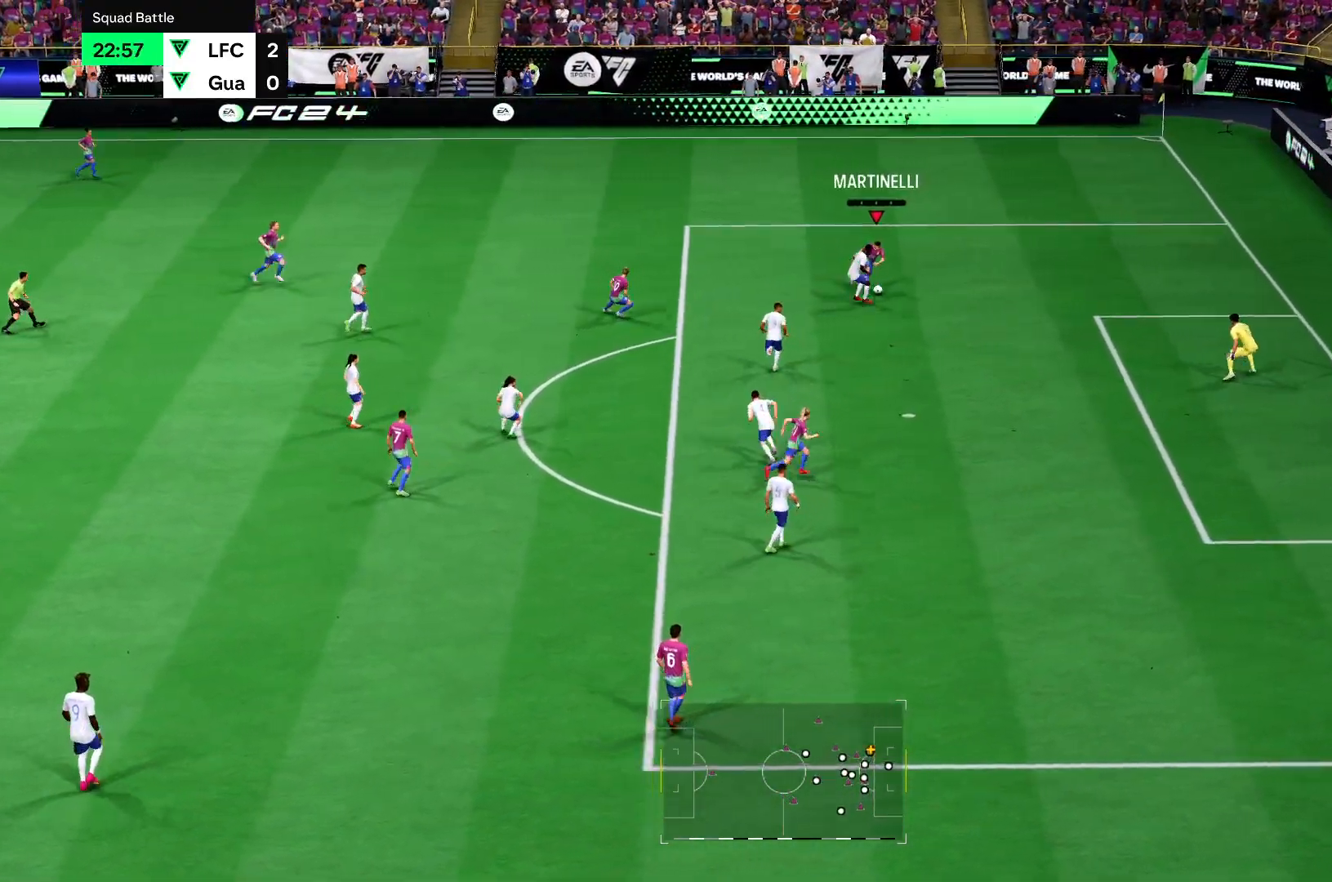
{"buttons": ["R2"], "left_stick": "down-right", "right_stick": "center", "events": [[16, "R2", "down"], [133, "R2", "up"], [183, "R2", "down"], [250, "R2", "up"], [317, "R2", "down"]]}
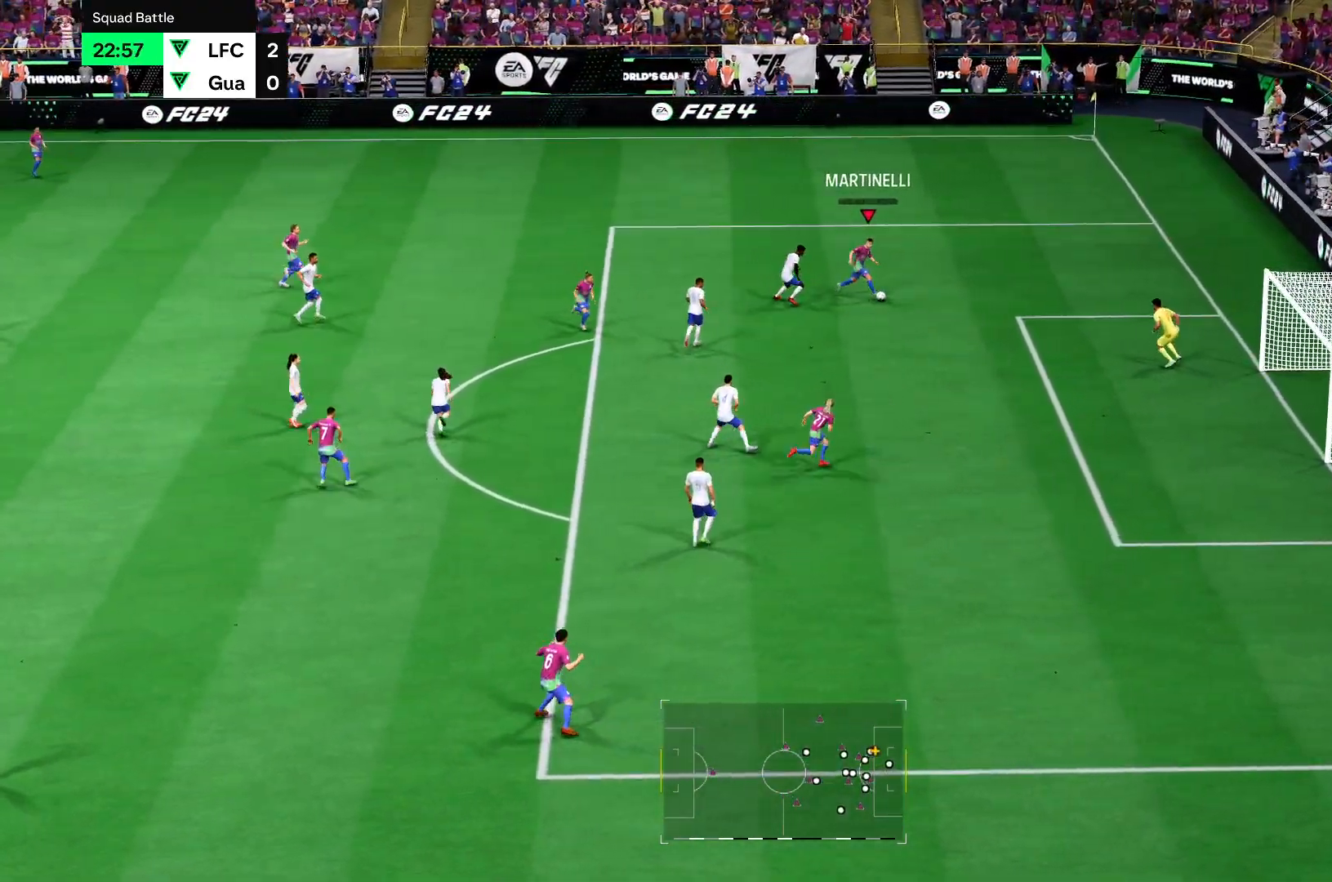
{"buttons": ["CROSS", "R2"], "left_stick": "down", "right_stick": "center", "events": [[234, "R2", "up"], [250, "right_stick", "down-left"], [284, "left_stick", "down"], [300, "right_stick", "center"], [401, "R2", "down"], [467, "CROSS", "down"]]}
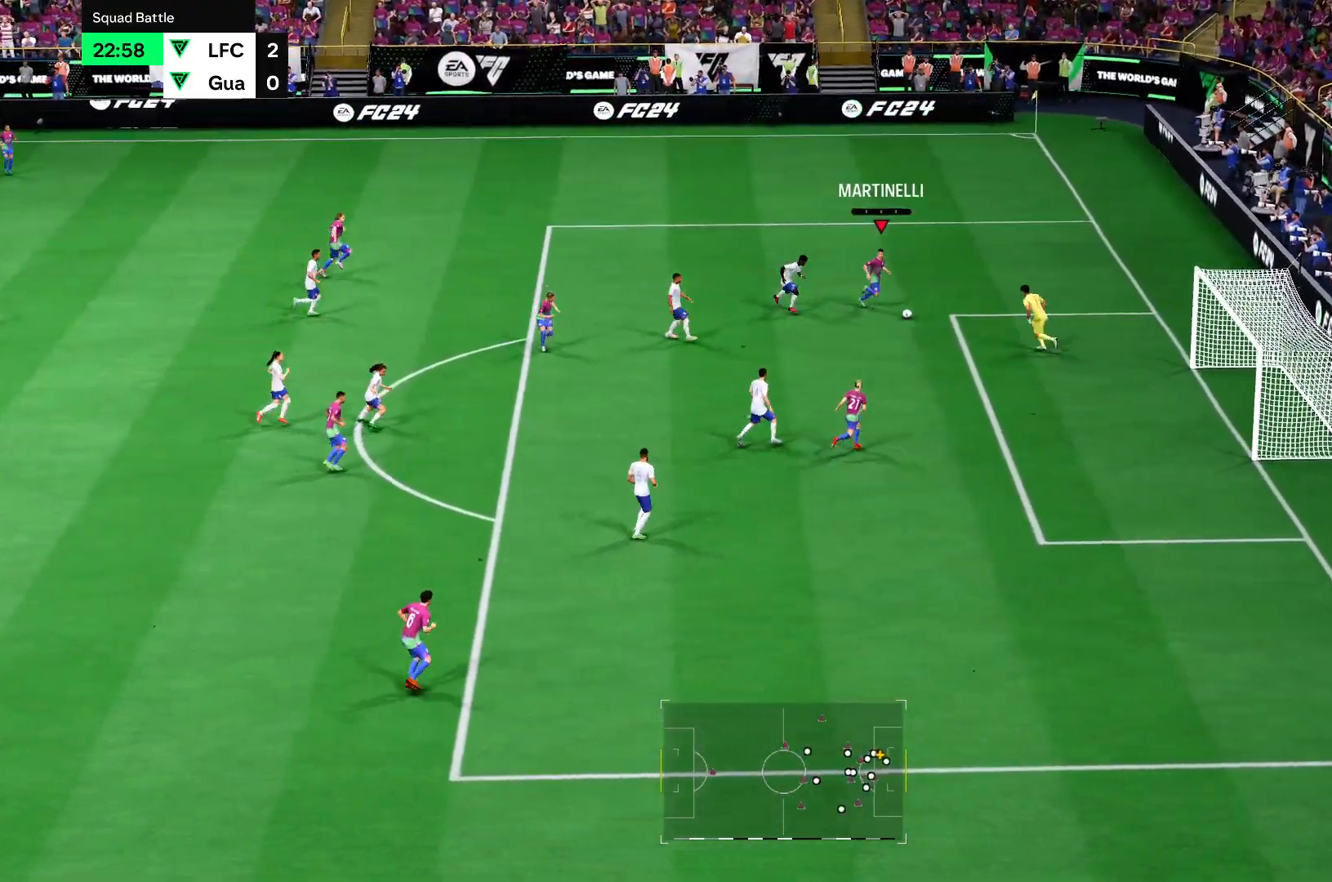
{"buttons": ["R2"], "left_stick": "down", "right_stick": "center", "events": [[66, "CROSS", "up"]]}
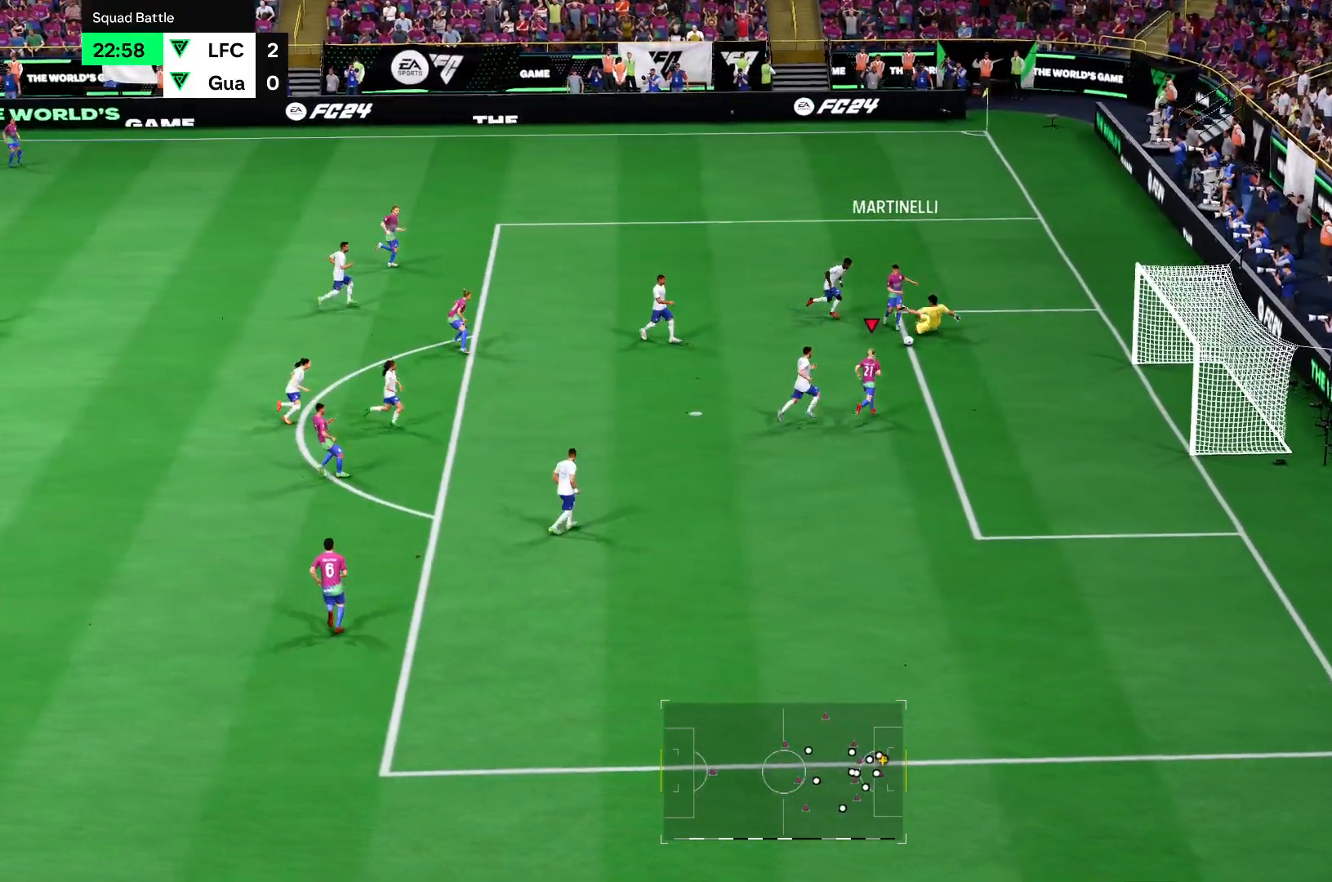
{"buttons": ["R2"], "left_stick": "down", "right_stick": "center", "events": [[434, "R2", "up"], [484, "R2", "down"]]}
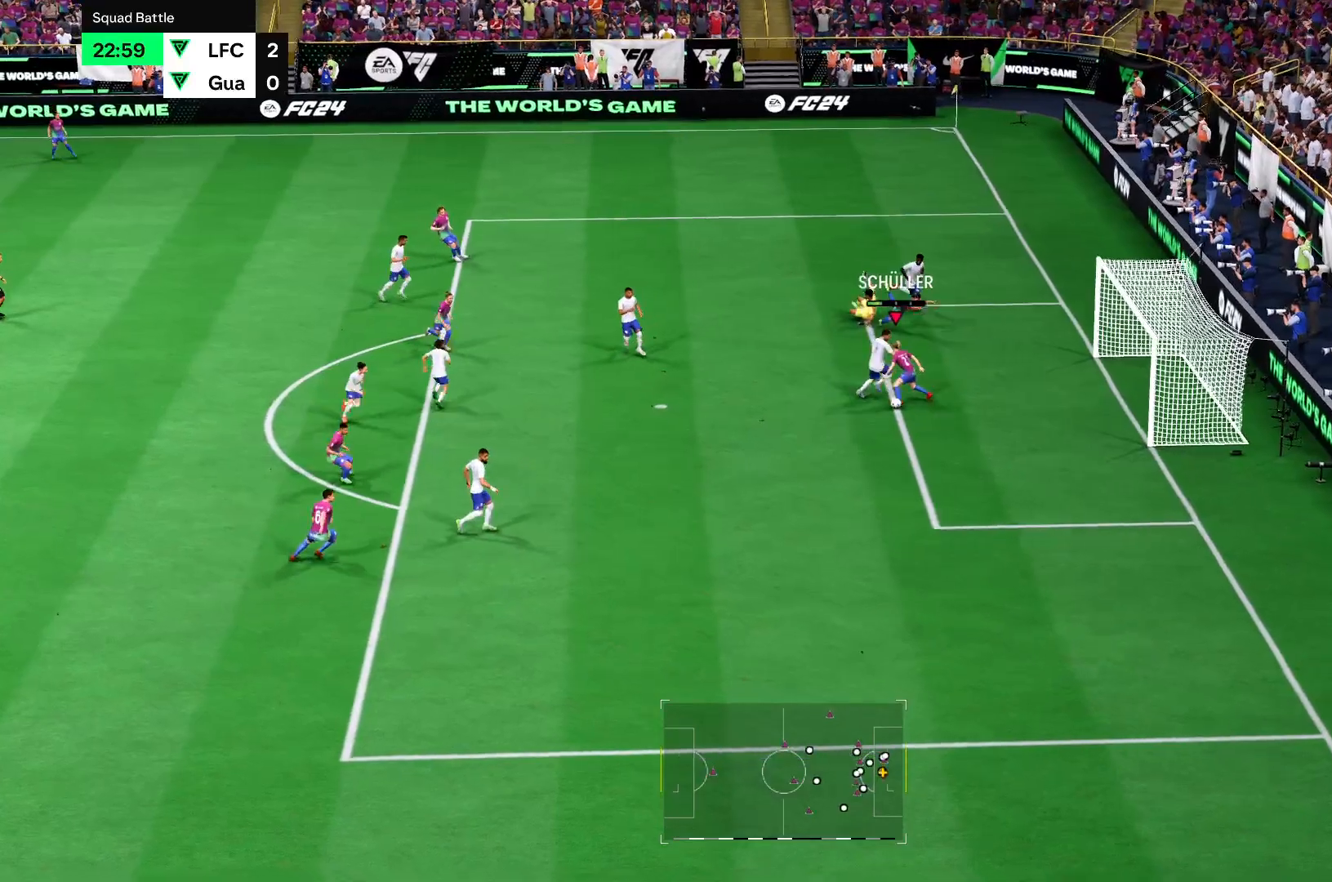
{"buttons": ["R2"], "left_stick": "down-right", "right_stick": "center", "events": [[267, "left_stick", "down-right"]]}
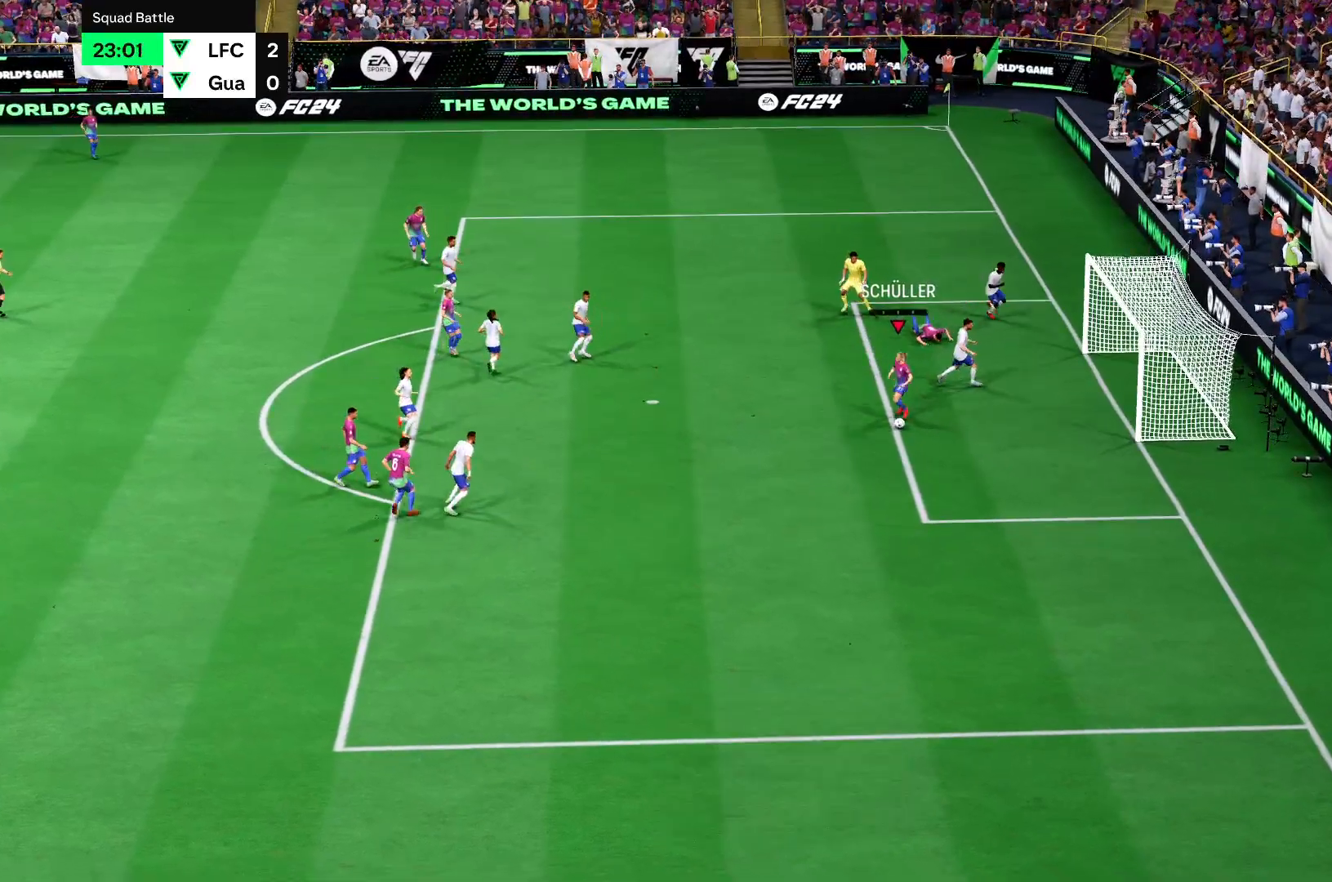
{"buttons": ["R2"], "left_stick": "right", "right_stick": "center", "events": [[434, "left_stick", "right"]]}
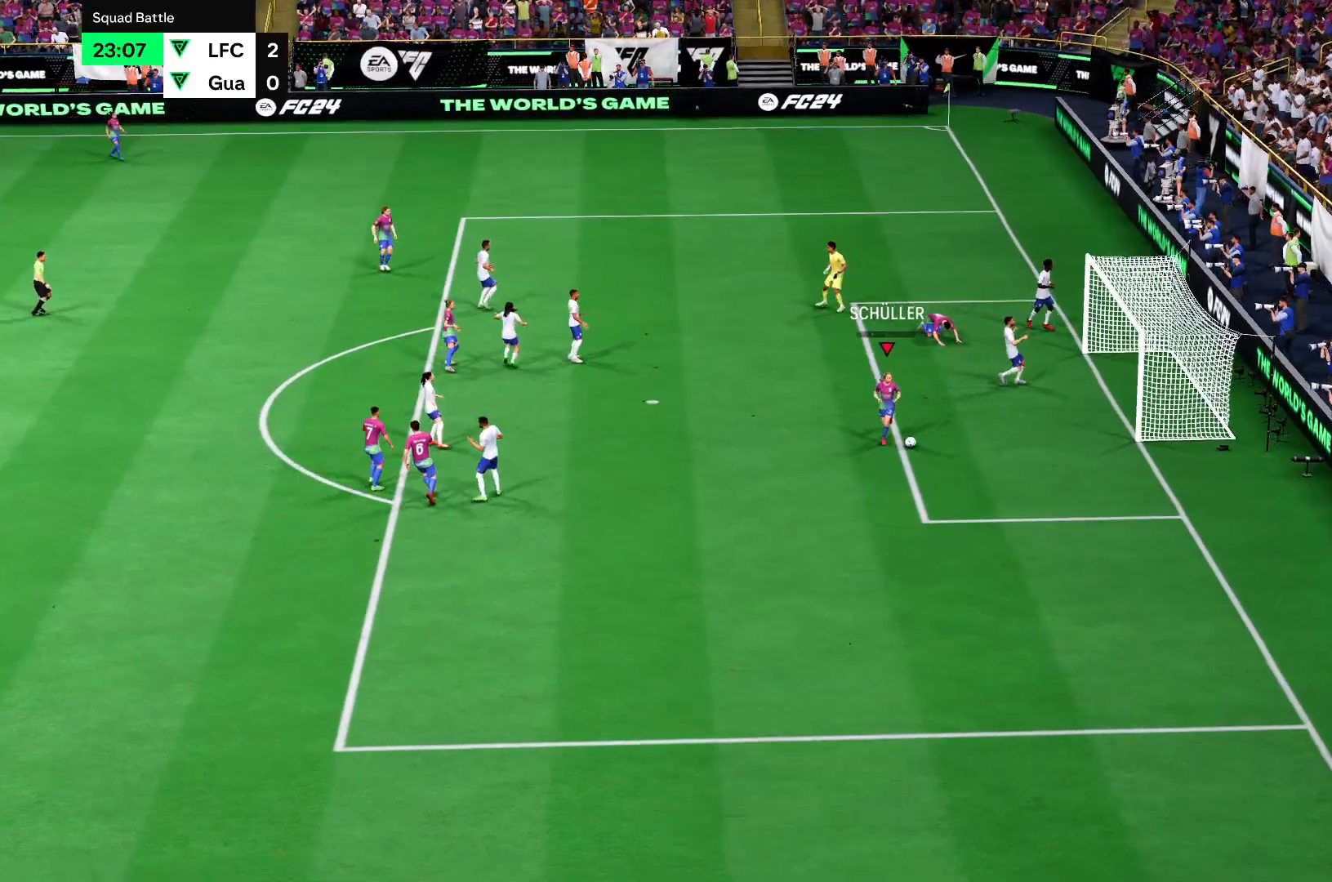
{"buttons": [], "left_stick": "center", "right_stick": "center", "events": [[166, "left_stick", "up-right"], [200, "R2", "up"], [300, "left_stick", "center"]]}